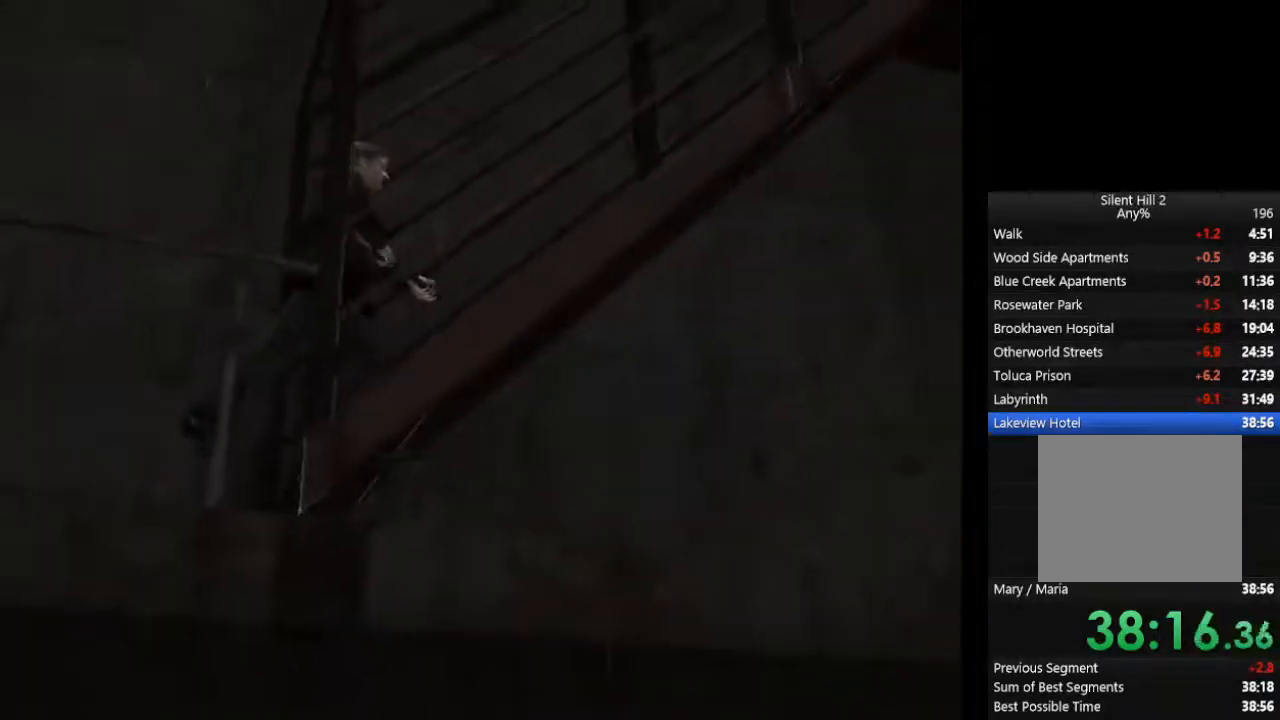
Gameplay with a controller (PlayStation layout); each line is a JSON object with the inputs held at the frame after it (dt_ms = milliseconds from this image to that frame). "events" lists button and stick changes between this image and that frame as [ms after this image, input, new state], when the widget could be followed in between. Not read: L2 R3.
{"dt_ms": 500, "buttons": ["CIRCLE"], "left_stick": "down-right", "right_stick": "up-right", "events": []}
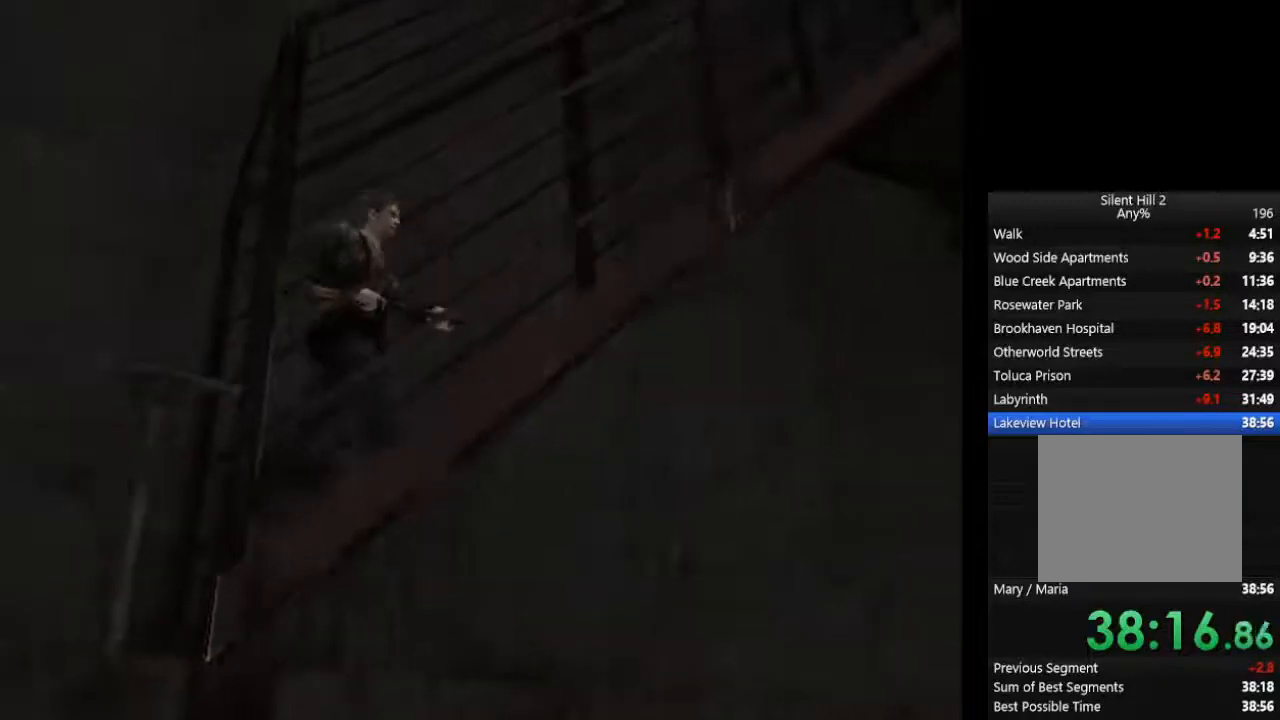
{"dt_ms": 500, "buttons": ["CIRCLE"], "left_stick": "down-right", "right_stick": "up-right", "events": []}
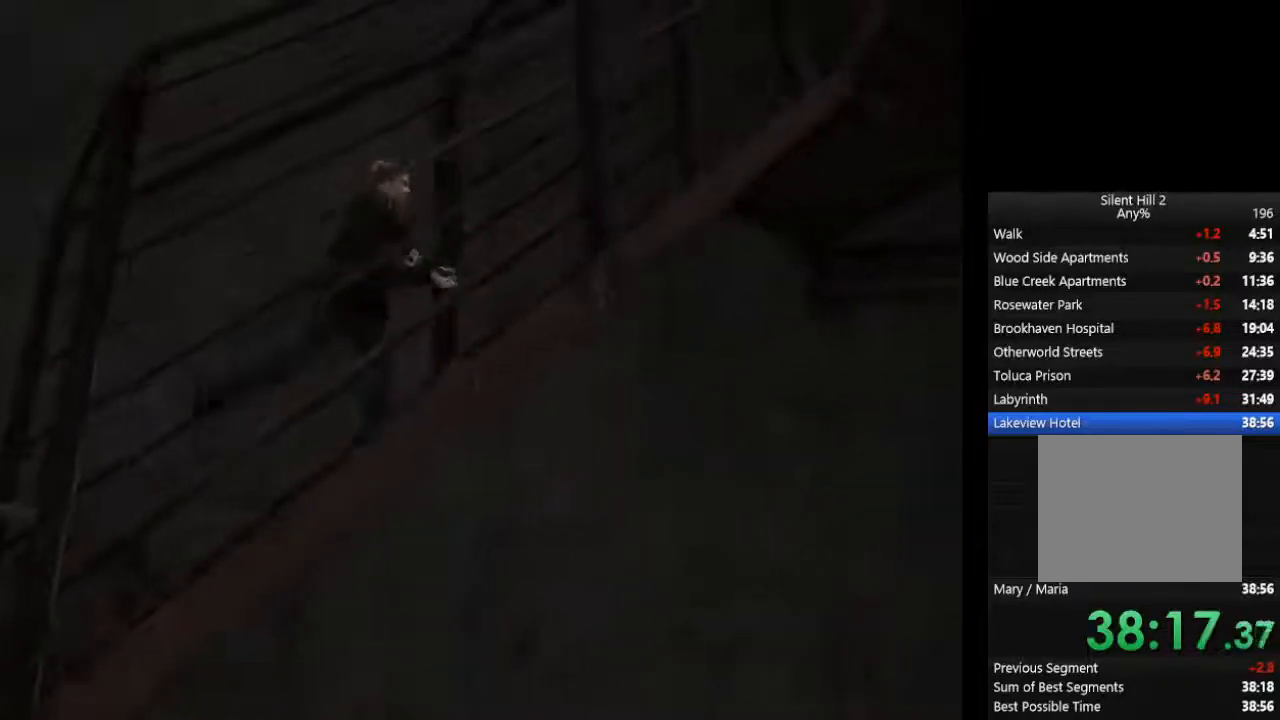
{"dt_ms": 500, "buttons": ["CIRCLE"], "left_stick": "down-right", "right_stick": "up-right", "events": []}
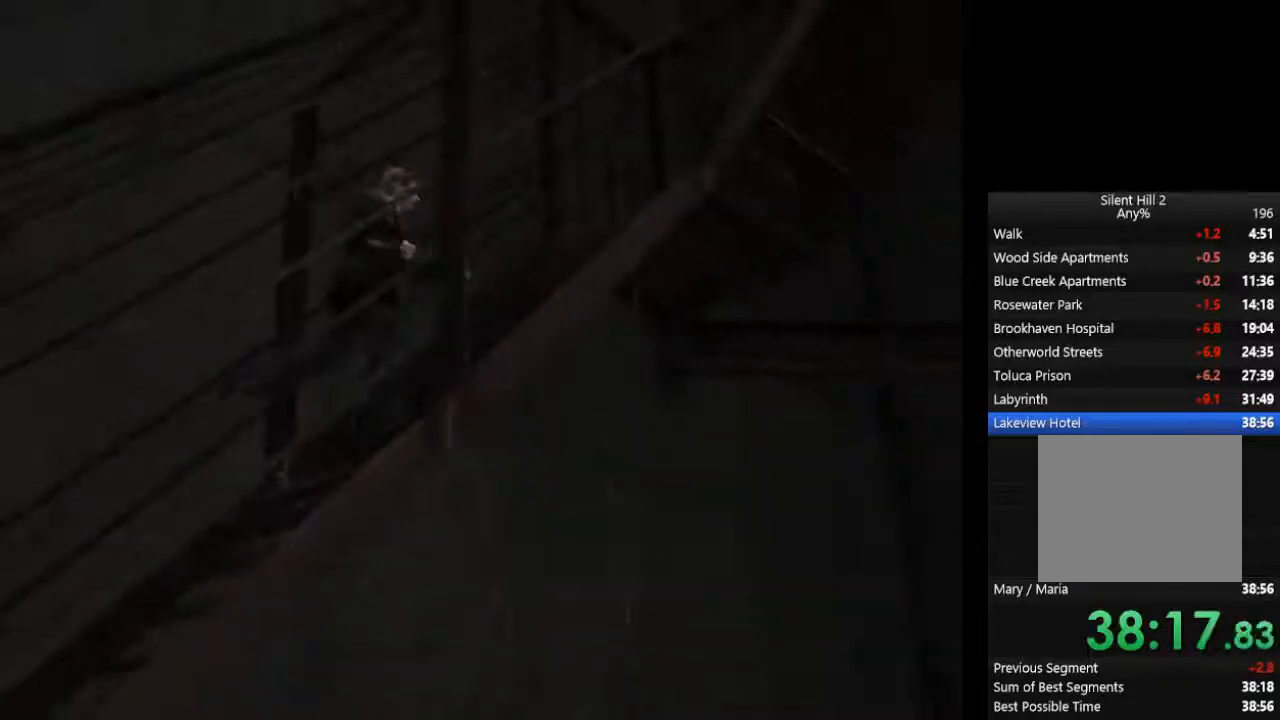
{"dt_ms": 500, "buttons": ["CIRCLE"], "left_stick": "right", "right_stick": "up-right", "events": [[33, "left_stick", "right"]]}
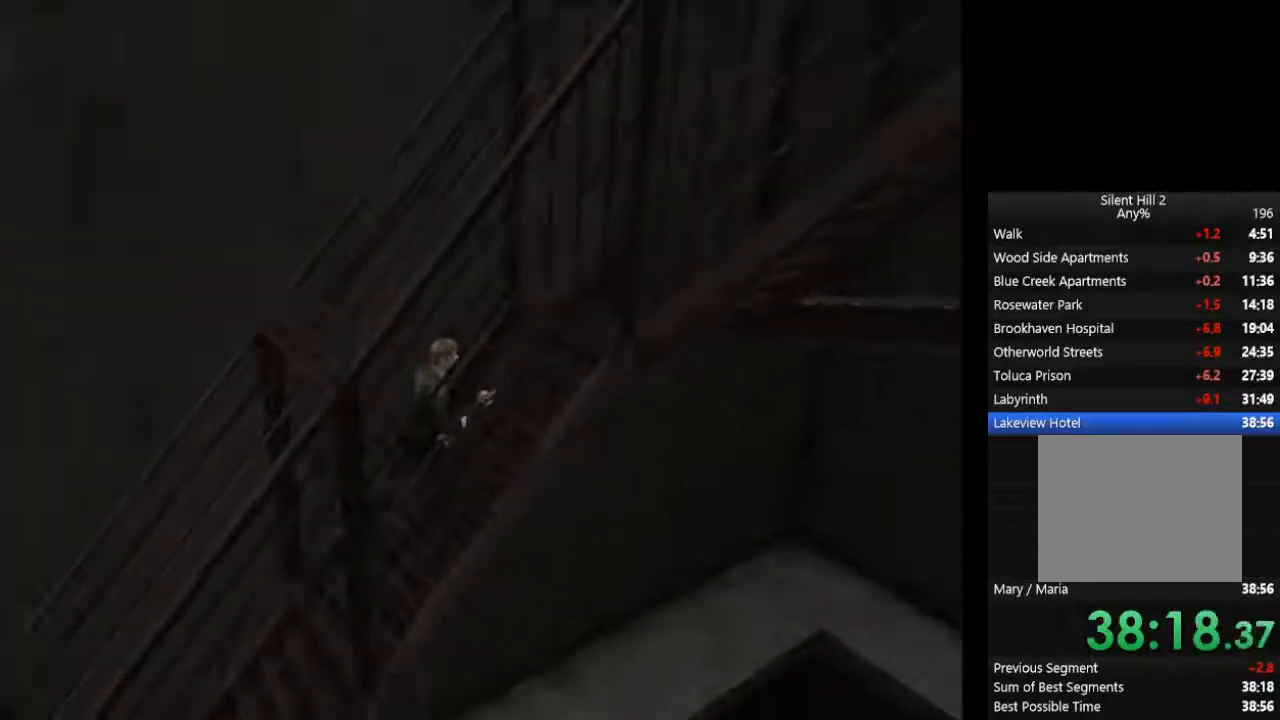
{"dt_ms": 500, "buttons": ["CIRCLE"], "left_stick": "right", "right_stick": "up-right", "events": []}
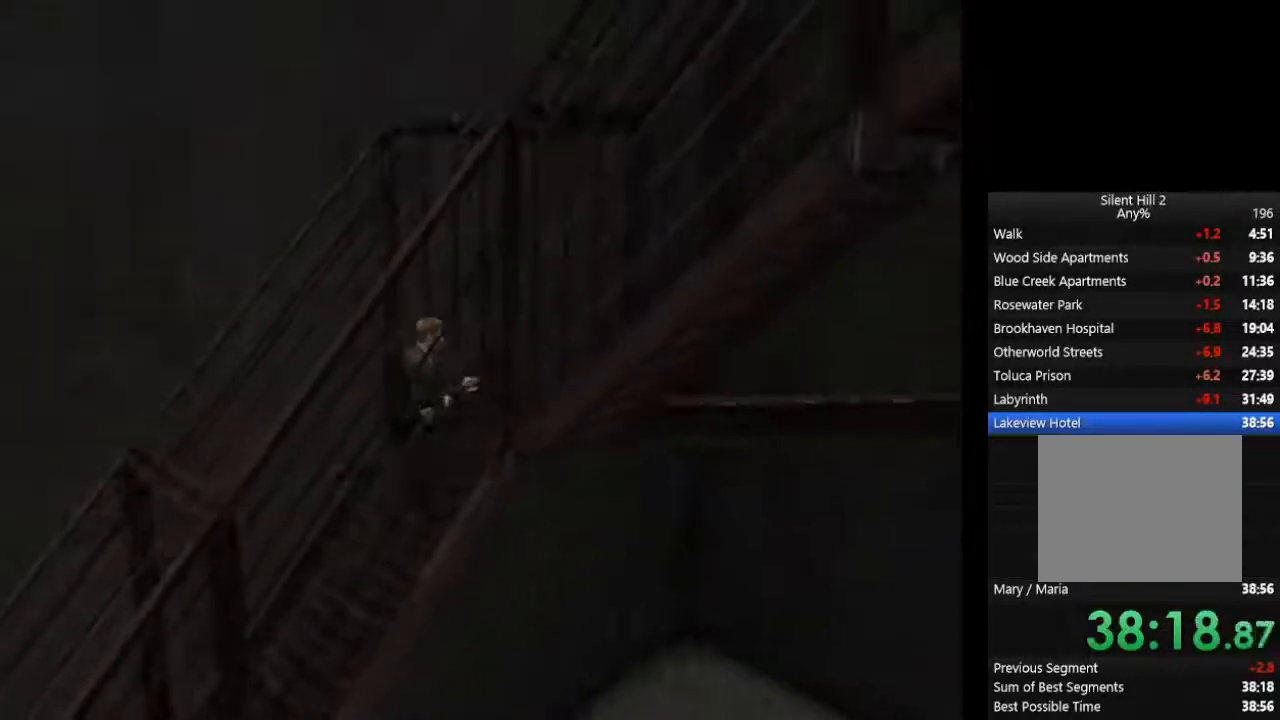
{"dt_ms": 500, "buttons": ["CIRCLE"], "left_stick": "right", "right_stick": "up-right", "events": []}
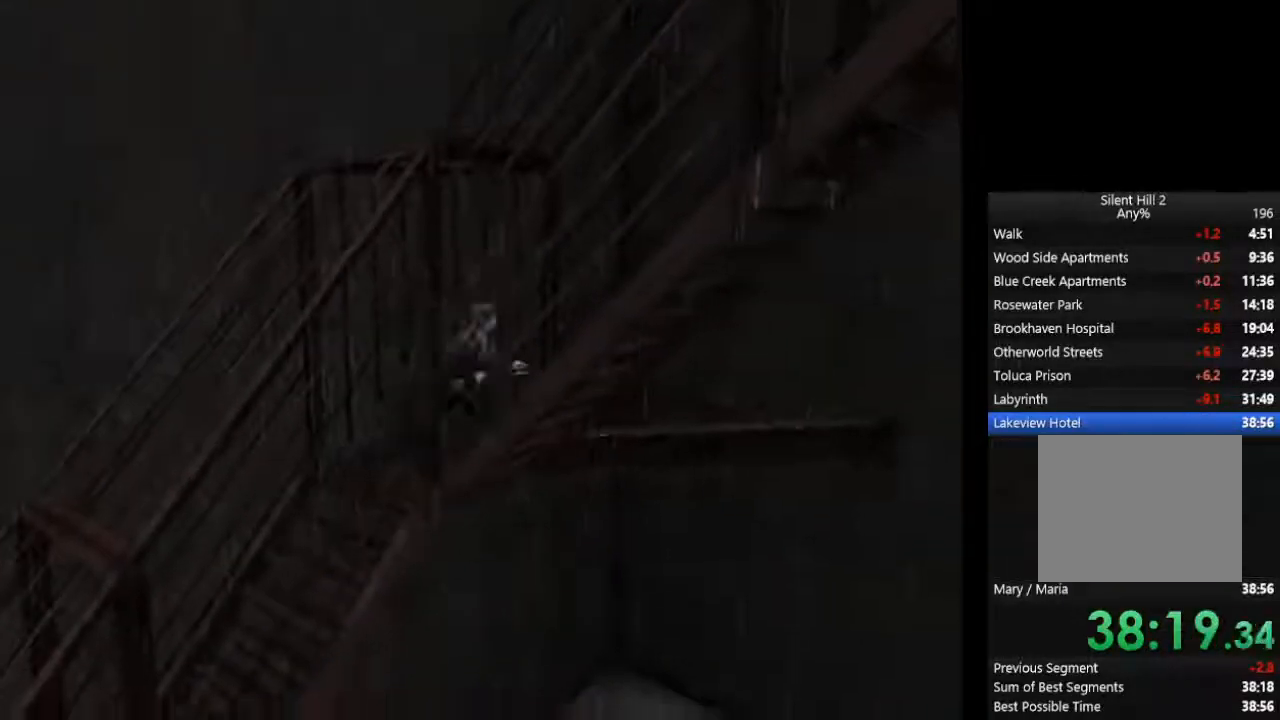
{"dt_ms": 500, "buttons": ["CIRCLE"], "left_stick": "right", "right_stick": "up-right", "events": []}
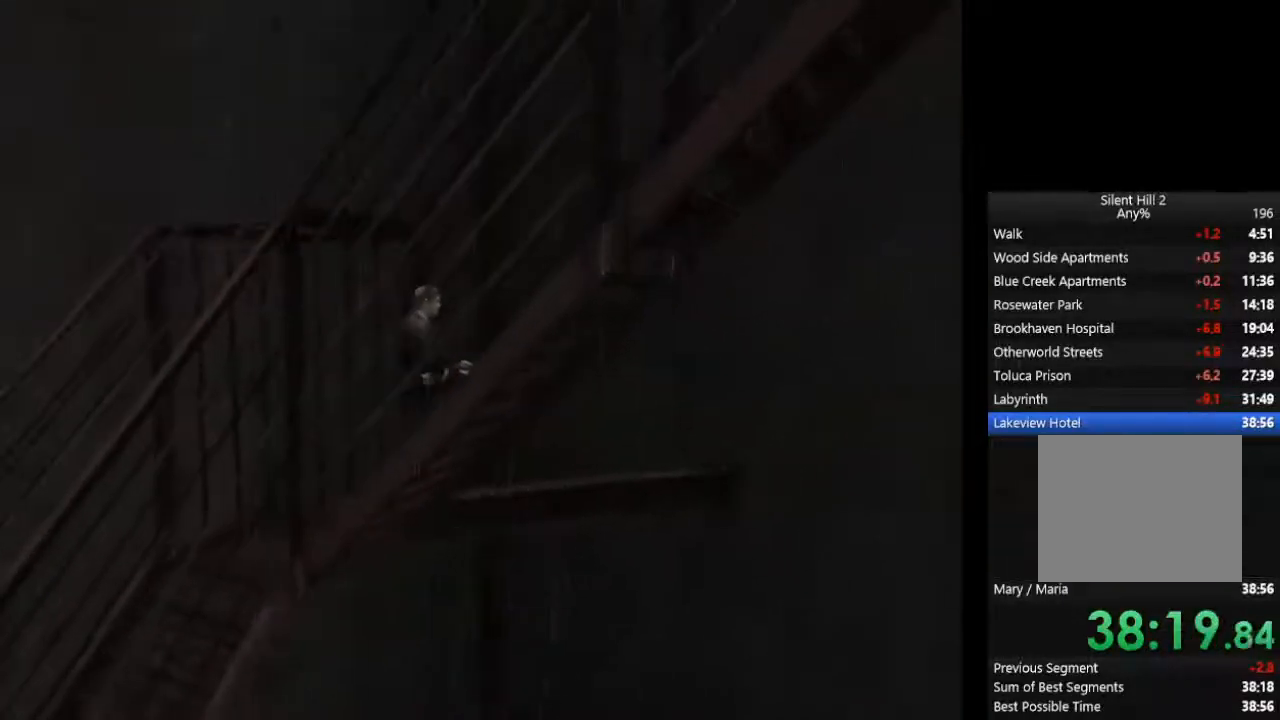
{"dt_ms": 500, "buttons": ["CIRCLE"], "left_stick": "right", "right_stick": "up-right", "events": []}
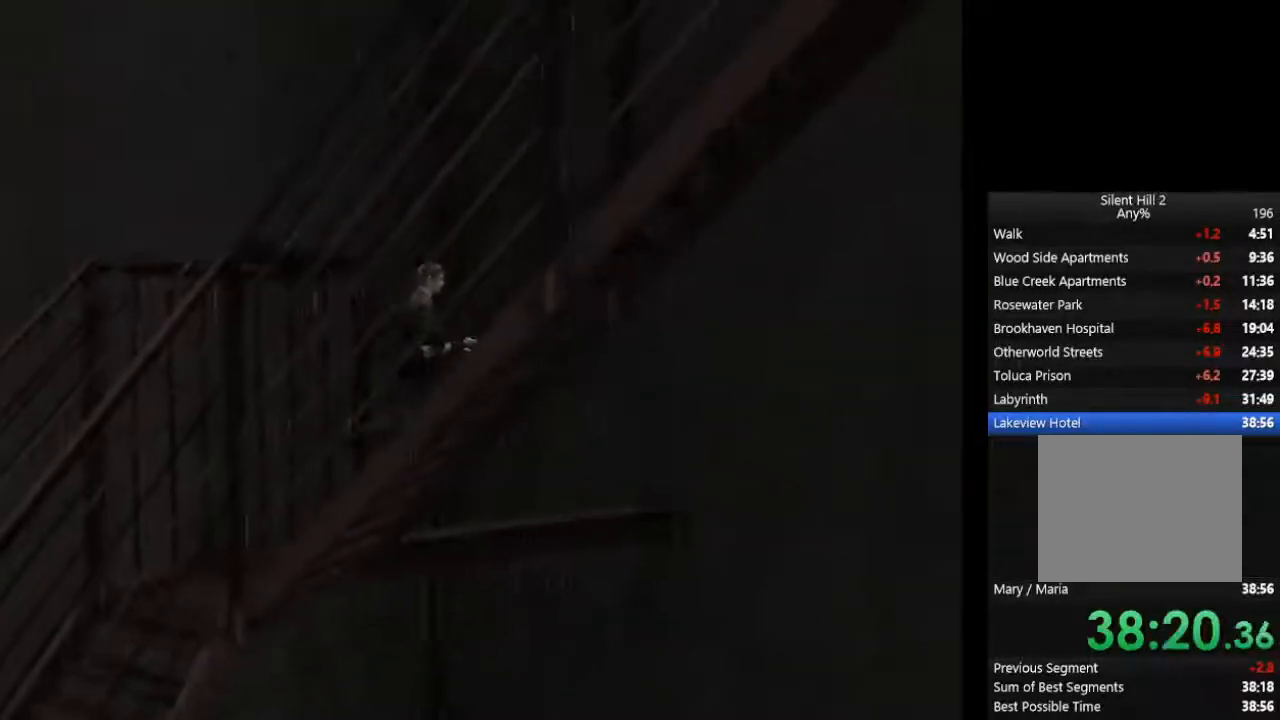
{"dt_ms": 500, "buttons": ["CIRCLE"], "left_stick": "right", "right_stick": "up-right", "events": []}
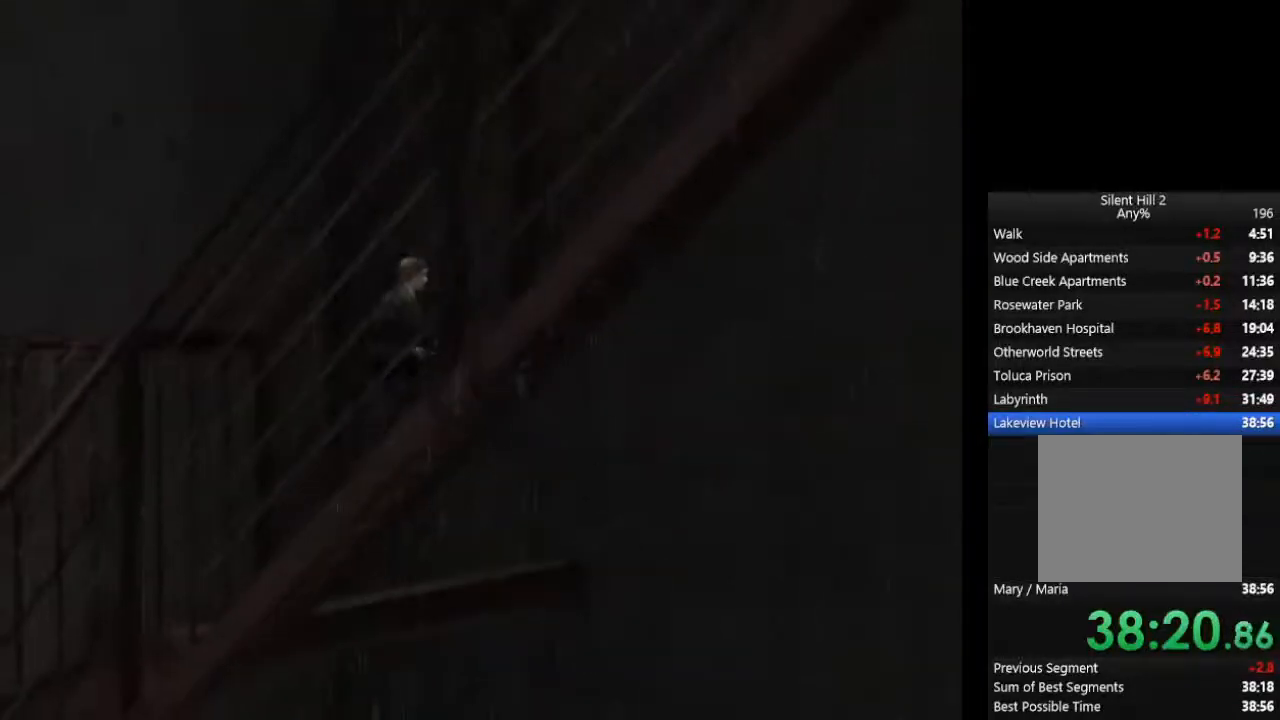
{"dt_ms": 500, "buttons": ["CIRCLE"], "left_stick": "right", "right_stick": "up-right", "events": []}
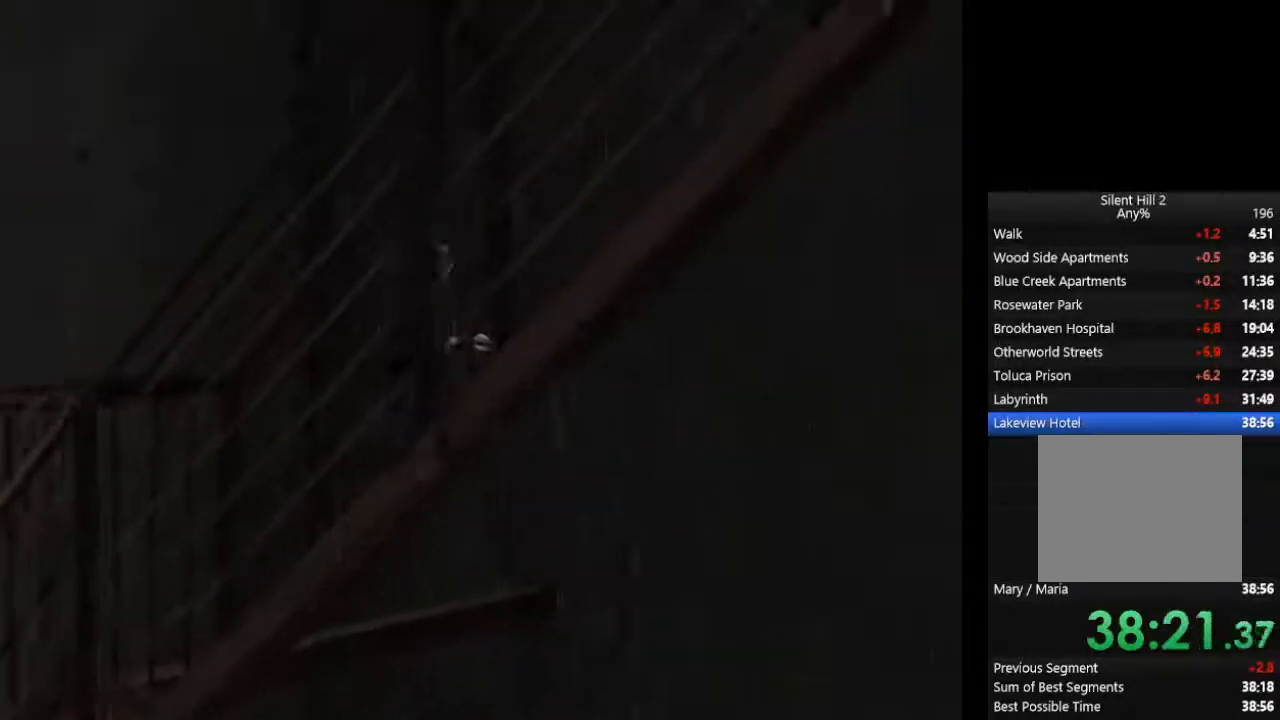
{"dt_ms": 500, "buttons": ["CIRCLE"], "left_stick": "right", "right_stick": "up-right", "events": []}
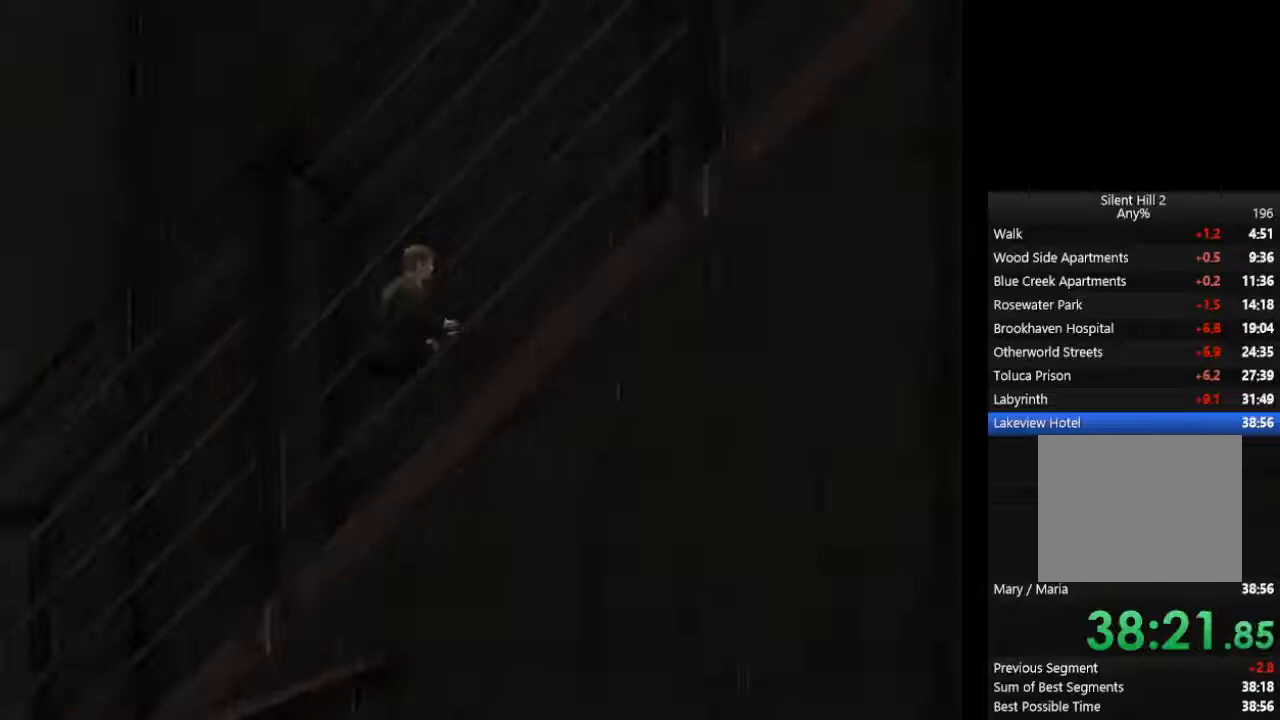
{"dt_ms": 500, "buttons": ["CIRCLE"], "left_stick": "right", "right_stick": "up-right", "events": []}
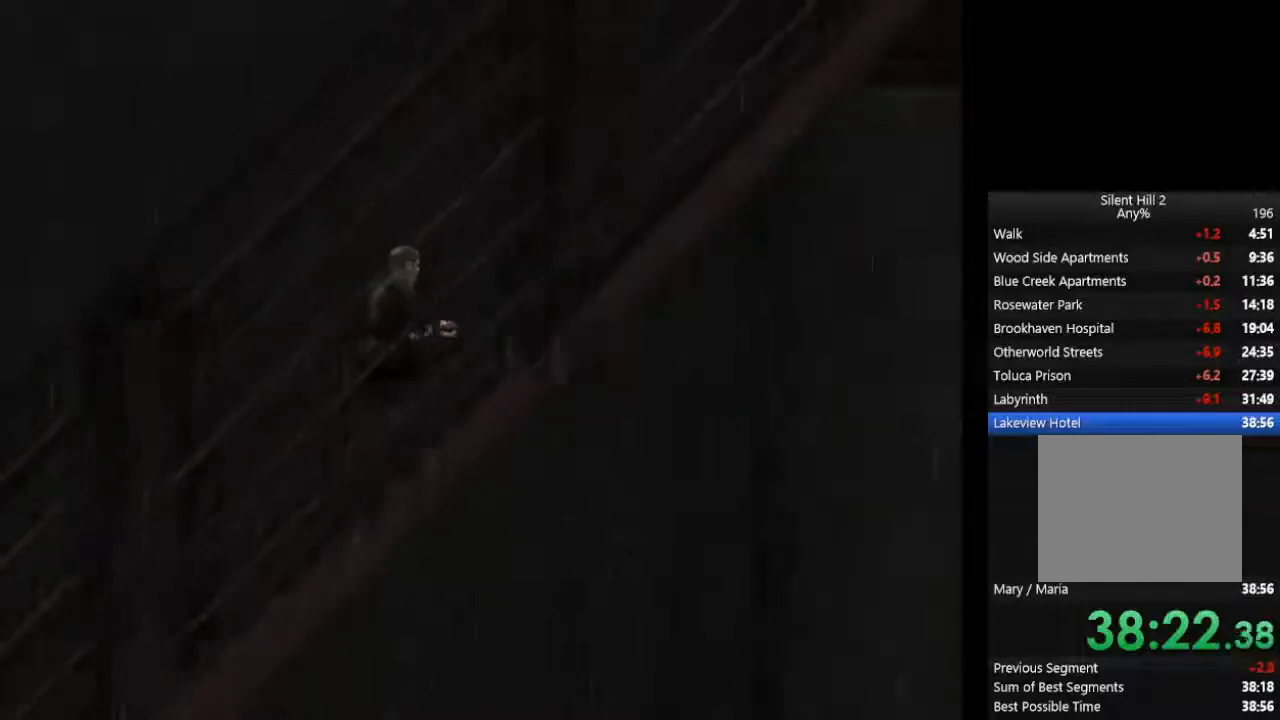
{"dt_ms": 500, "buttons": ["CIRCLE"], "left_stick": "right", "right_stick": "up-right", "events": []}
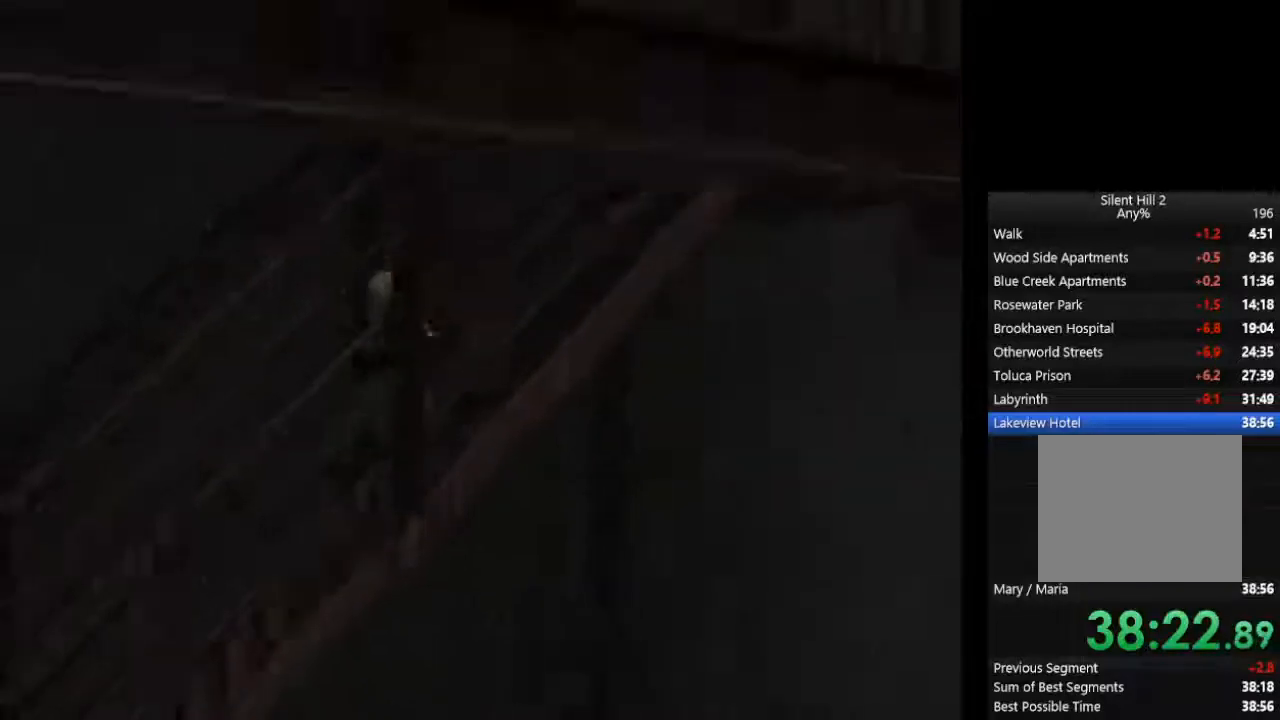
{"dt_ms": 500, "buttons": ["CIRCLE"], "left_stick": "right", "right_stick": "up-right", "events": []}
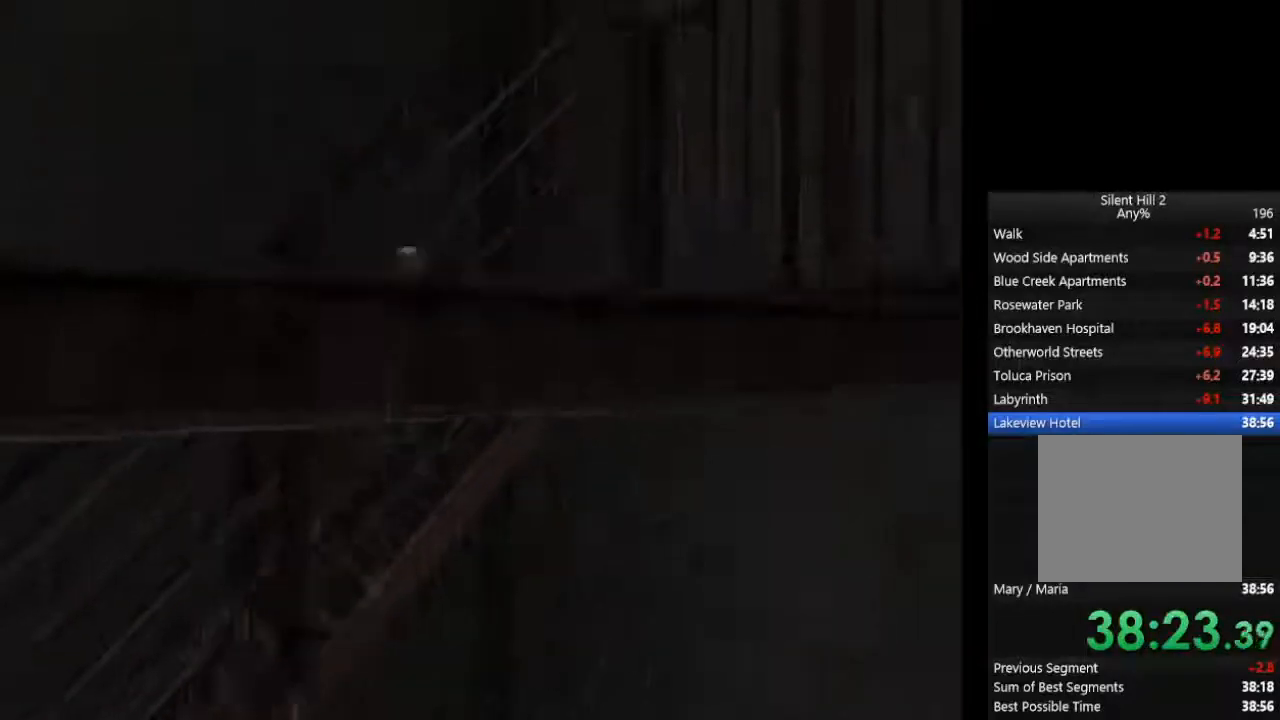
{"dt_ms": 500, "buttons": ["CIRCLE"], "left_stick": "right", "right_stick": "up-right", "events": []}
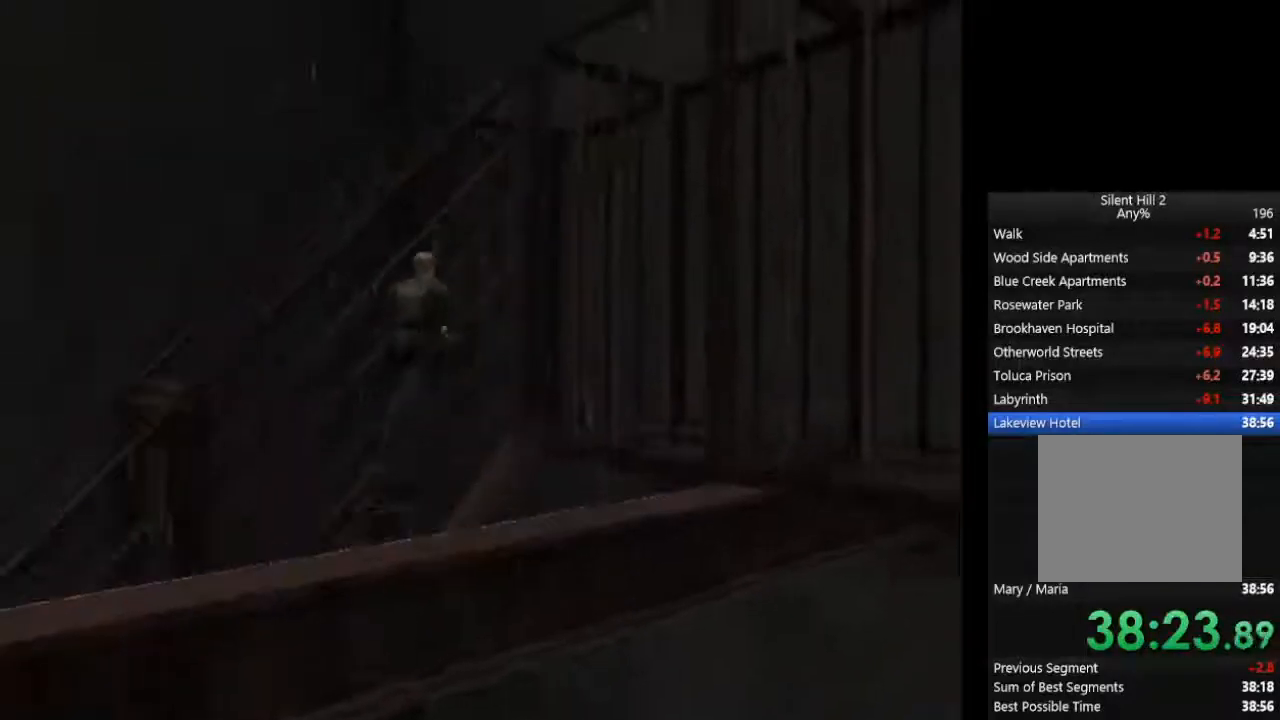
{"dt_ms": 1000, "buttons": ["CIRCLE"], "left_stick": "down-right", "right_stick": "up-right"}
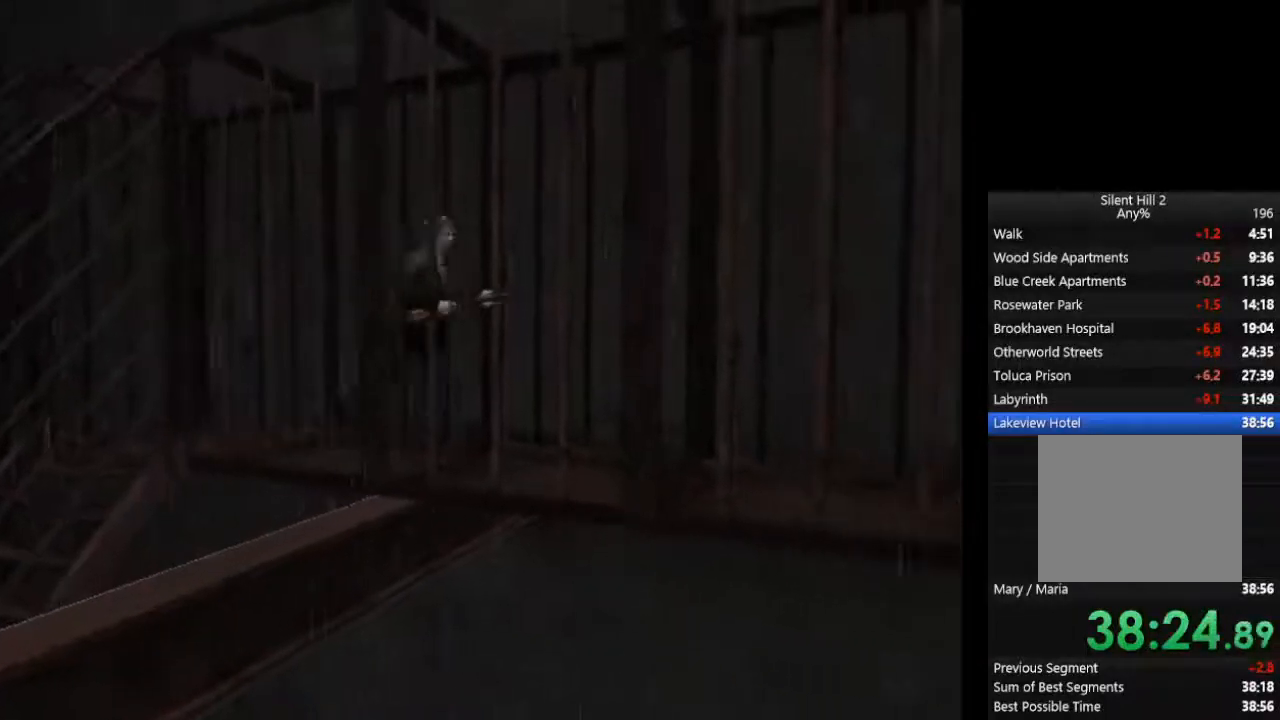
{"dt_ms": 500, "buttons": ["CIRCLE"], "left_stick": "down-right", "right_stick": "up-right", "events": []}
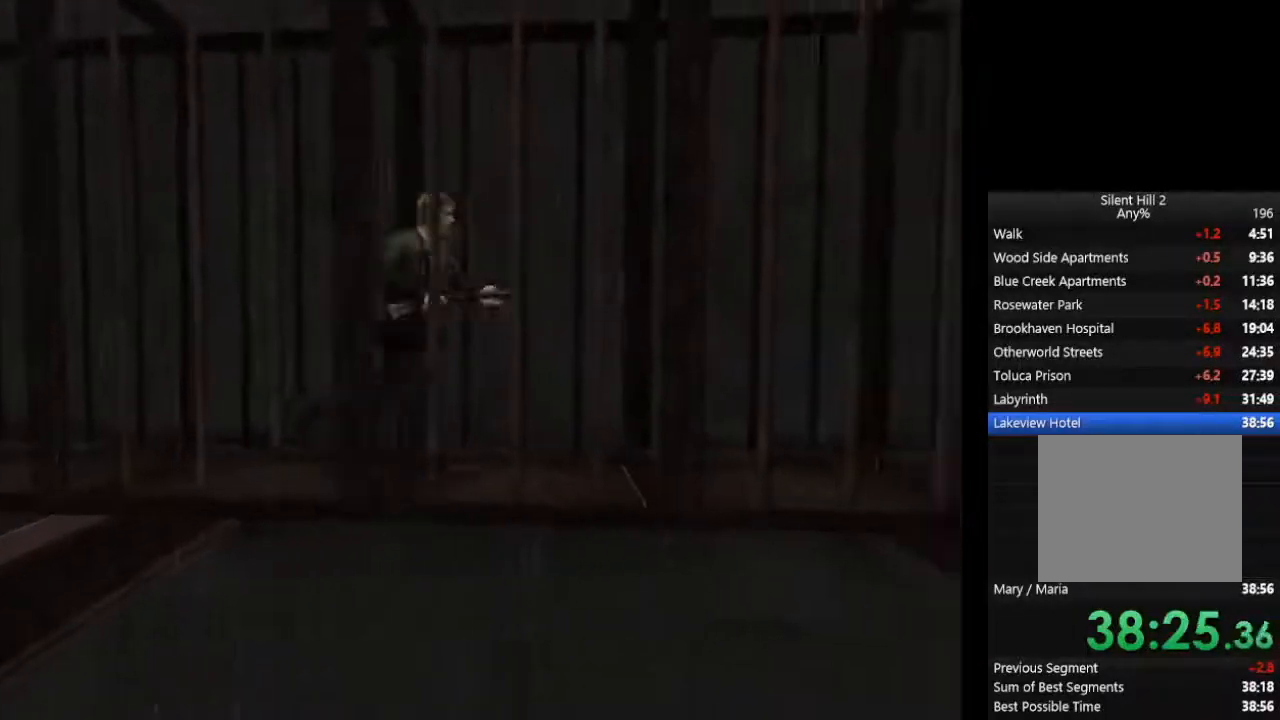
{"dt_ms": 500, "buttons": ["CIRCLE"], "left_stick": "right", "right_stick": "up-right", "events": [[300, "left_stick", "right"]]}